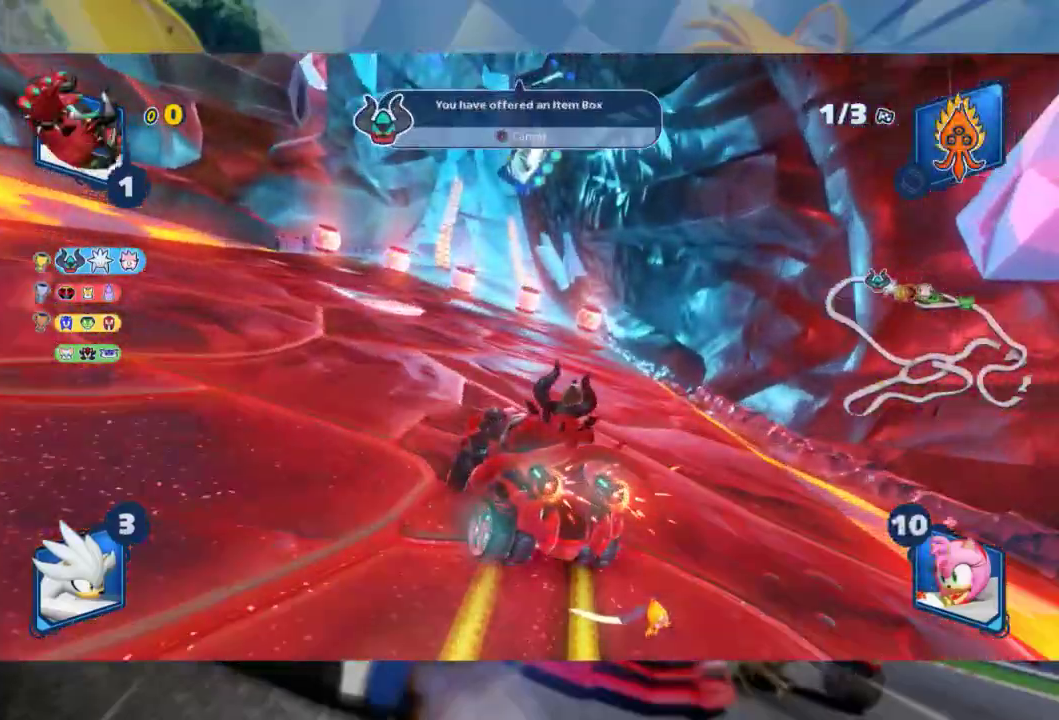
Gameplay with a controller (Xbox layout); each line is a JSON object with the inputs held at the frame after it. "events" lists button and stick changes between this image and that frame as [ms after this image, input, new state], when the widget could be followed in between.
{"buttons": ["L2", "R2"], "left_stick": "center", "right_stick": "center", "events": [[67, "B", "up"]]}
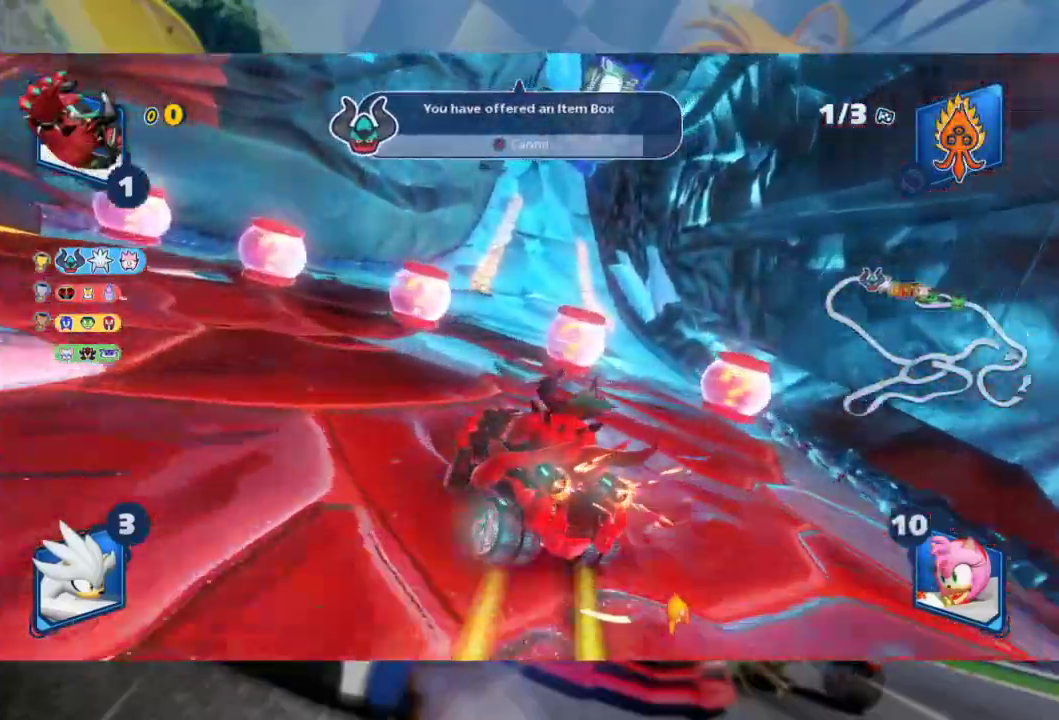
{"buttons": ["L2", "R2"], "left_stick": "right", "right_stick": "center", "events": [[50, "left_stick", "right"], [167, "left_stick", "center"], [250, "left_stick", "right"]]}
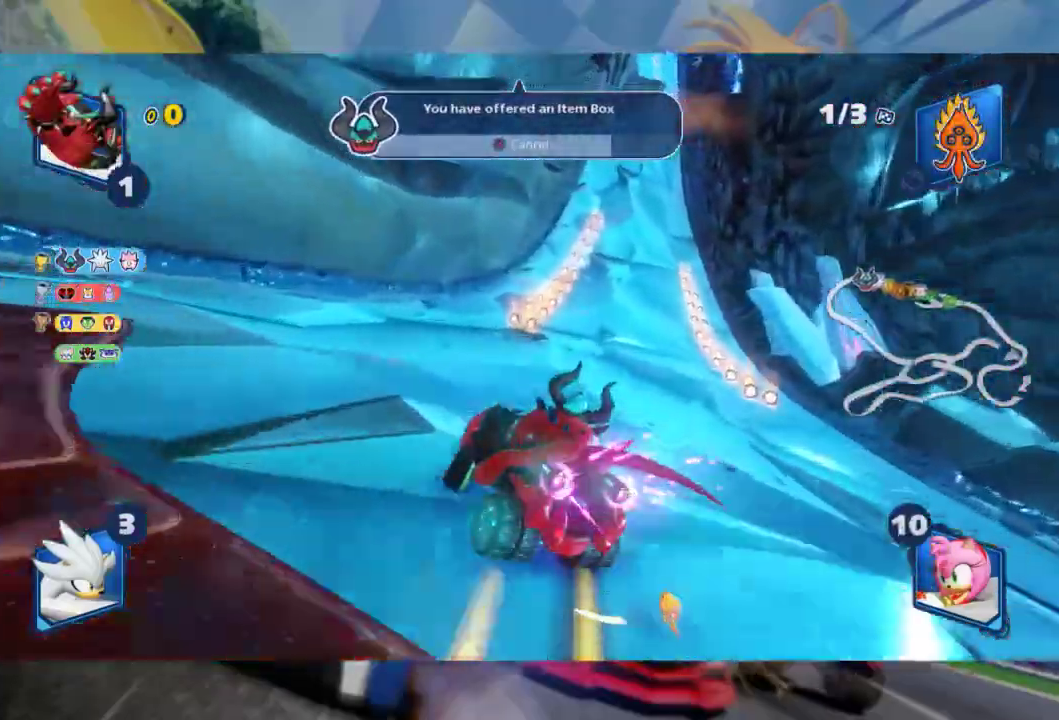
{"buttons": ["L2", "R2"], "left_stick": "right", "right_stick": "center", "events": [[350, "L2", "up"], [467, "L2", "down"]]}
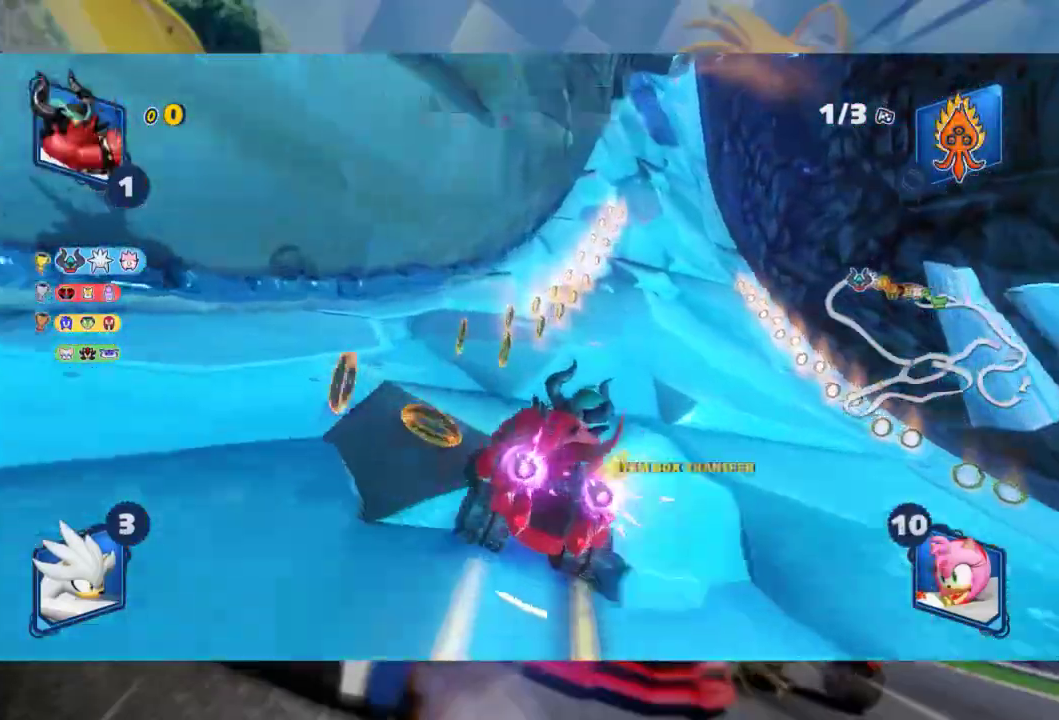
{"buttons": ["L2", "R2"], "left_stick": "center", "right_stick": "center", "events": [[33, "left_stick", "center"], [117, "left_stick", "left"], [317, "L2", "up"], [400, "L2", "down"], [483, "left_stick", "center"]]}
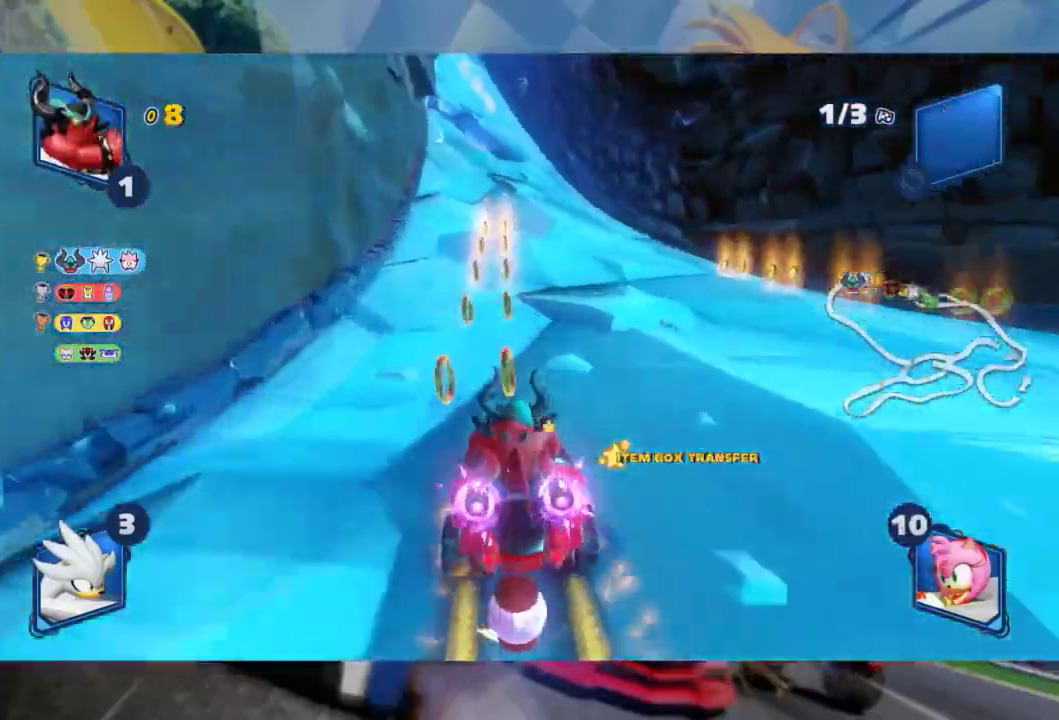
{"buttons": ["L2", "R2"], "left_stick": "right", "right_stick": "center", "events": [[33, "left_stick", "right"]]}
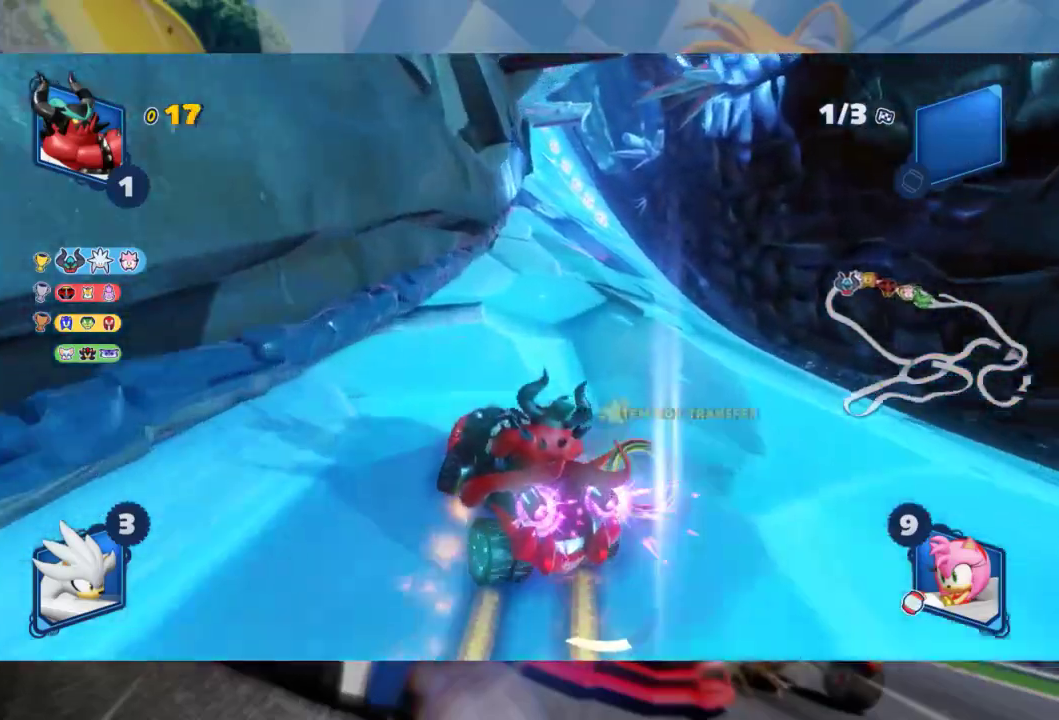
{"buttons": ["L2", "R2"], "left_stick": "right", "right_stick": "center", "events": []}
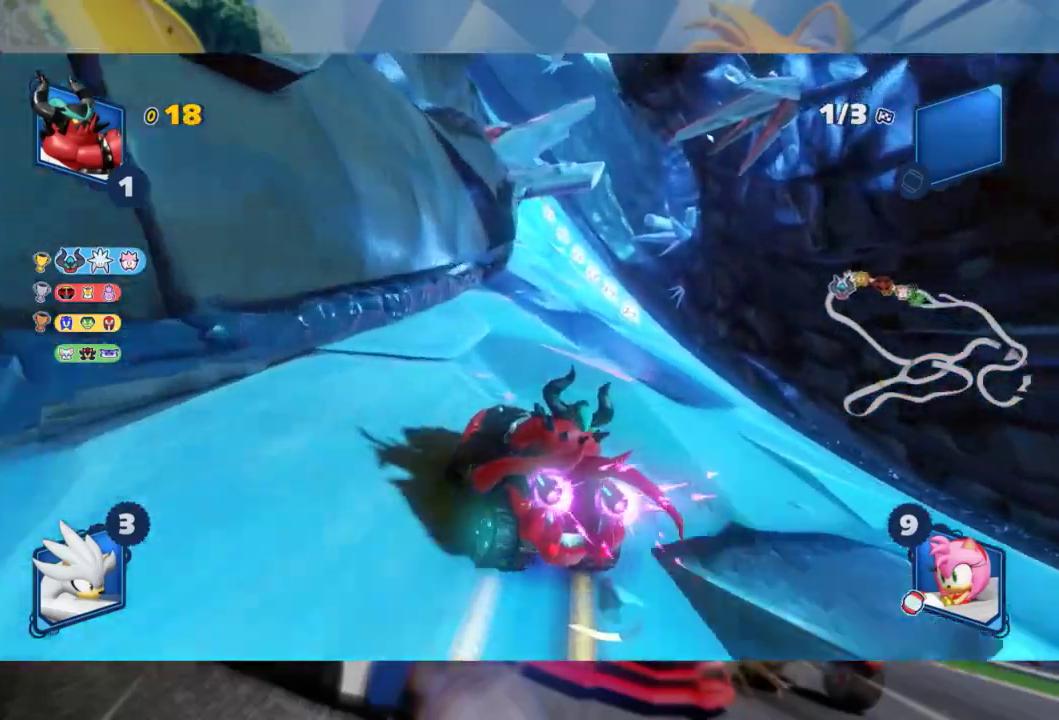
{"buttons": ["L2", "R2"], "left_stick": "right", "right_stick": "center", "events": []}
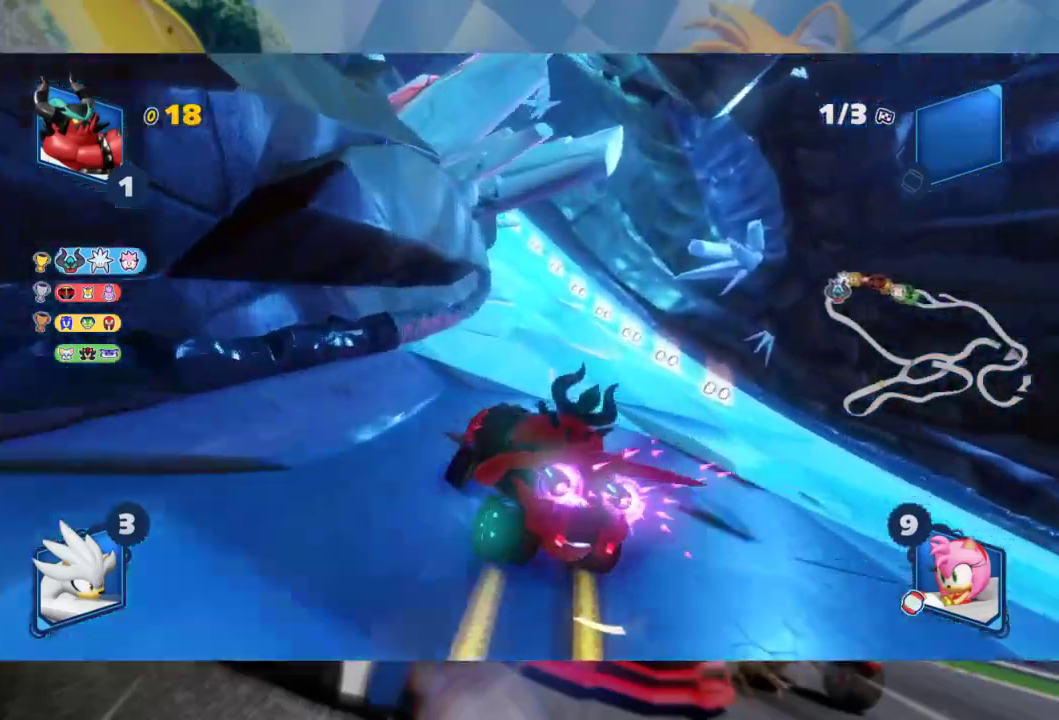
{"buttons": ["L2", "R2"], "left_stick": "right", "right_stick": "center", "events": []}
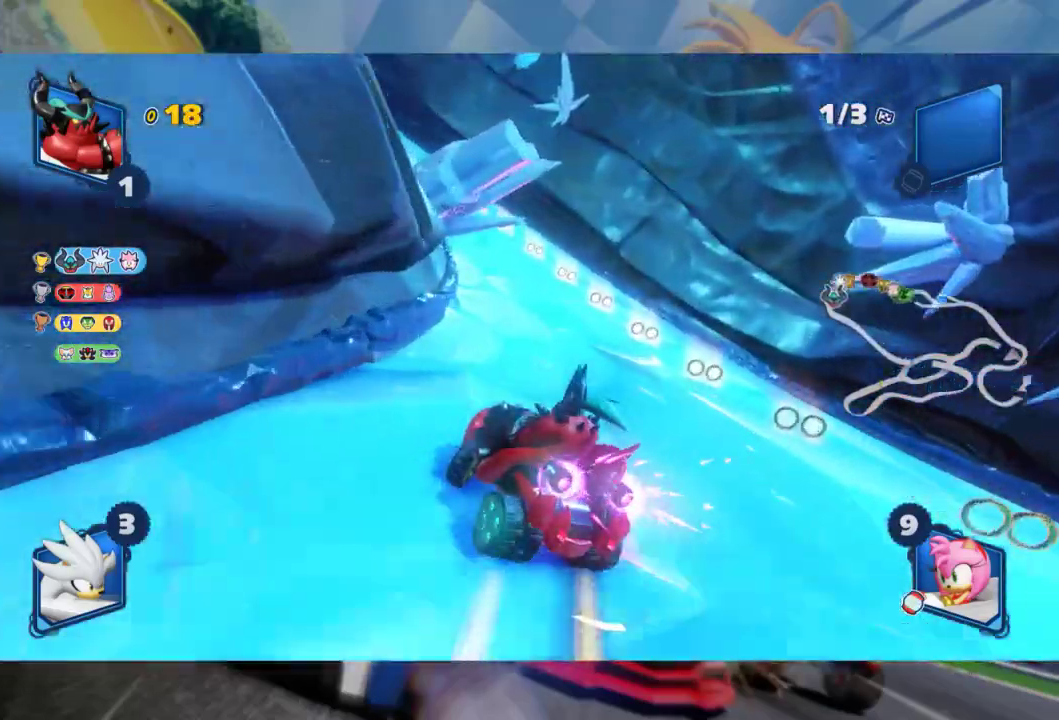
{"buttons": ["L2", "R2"], "left_stick": "left", "right_stick": "center", "events": [[200, "left_stick", "left"]]}
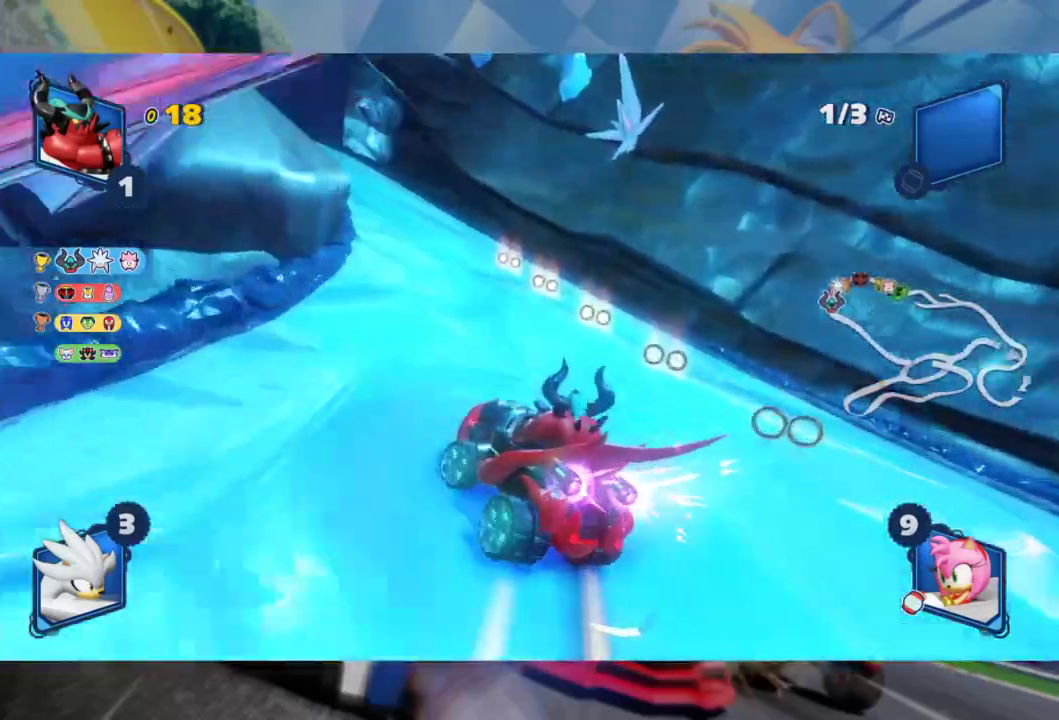
{"buttons": ["L2", "R2"], "left_stick": "left", "right_stick": "center", "events": []}
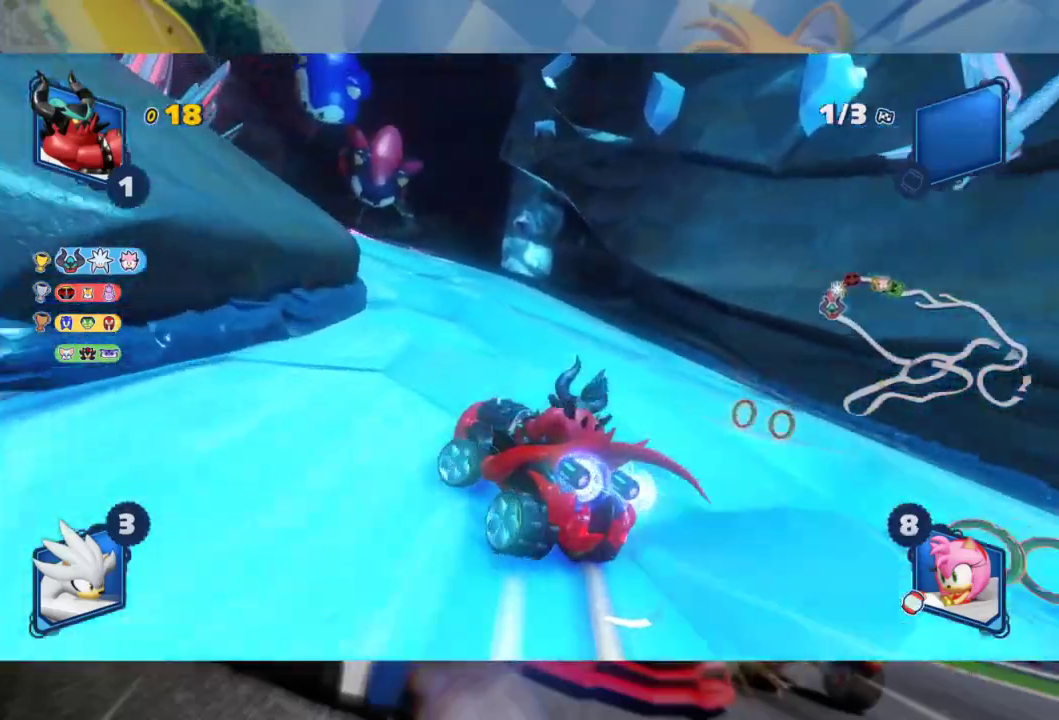
{"buttons": ["R2"], "left_stick": "left", "right_stick": "center", "events": [[117, "L2", "up"], [183, "left_stick", "center"], [383, "left_stick", "left"]]}
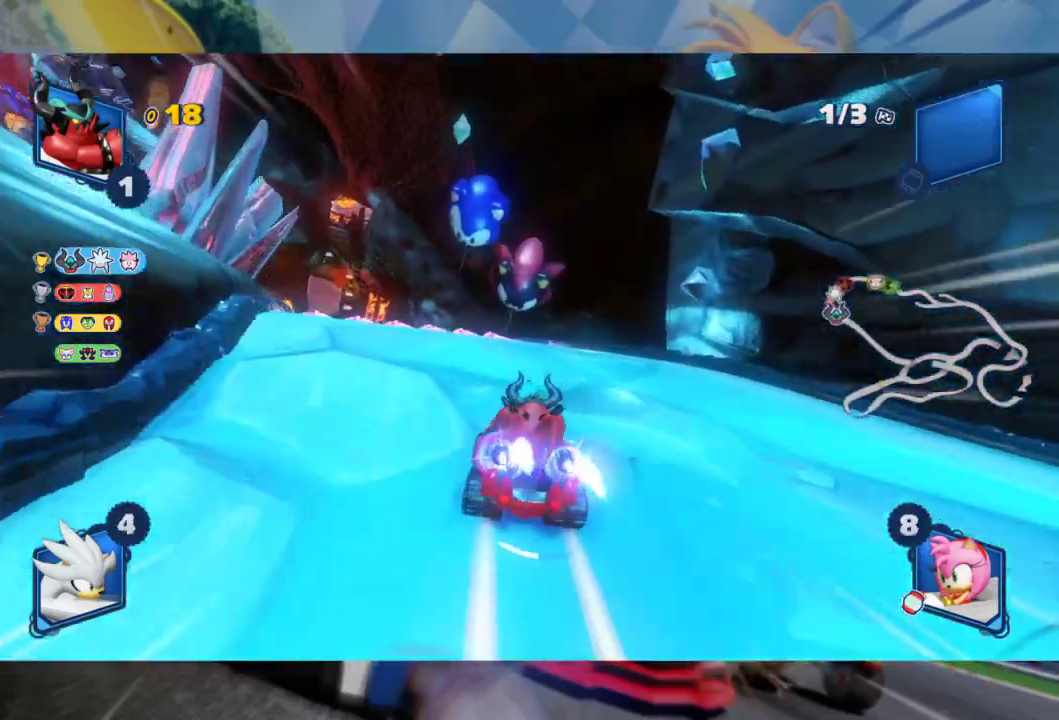
{"buttons": ["R2"], "left_stick": "center", "right_stick": "center", "events": [[467, "left_stick", "center"]]}
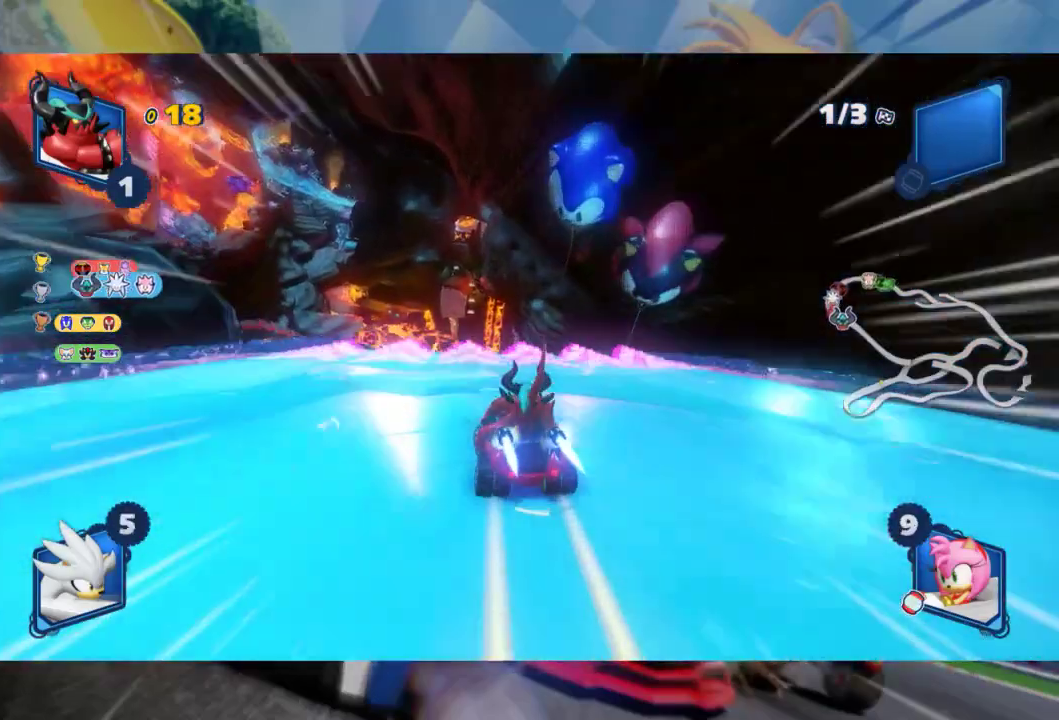
{"buttons": ["R2"], "left_stick": "center", "right_stick": "center", "events": []}
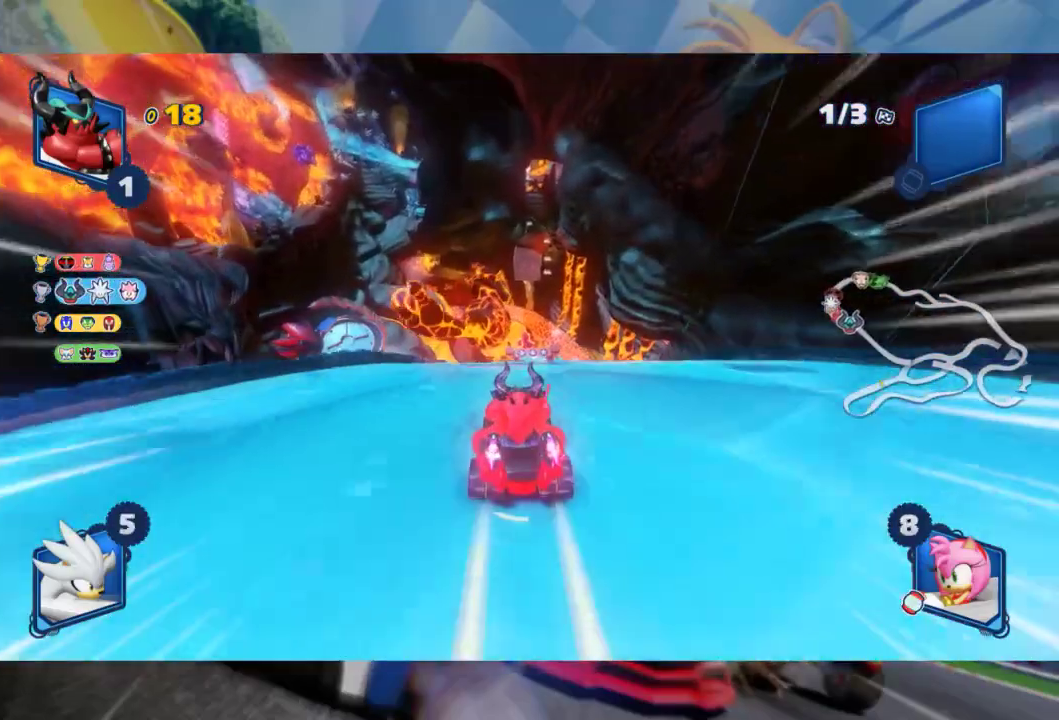
{"buttons": ["R2"], "left_stick": "right", "right_stick": "center", "events": [[333, "left_stick", "right"]]}
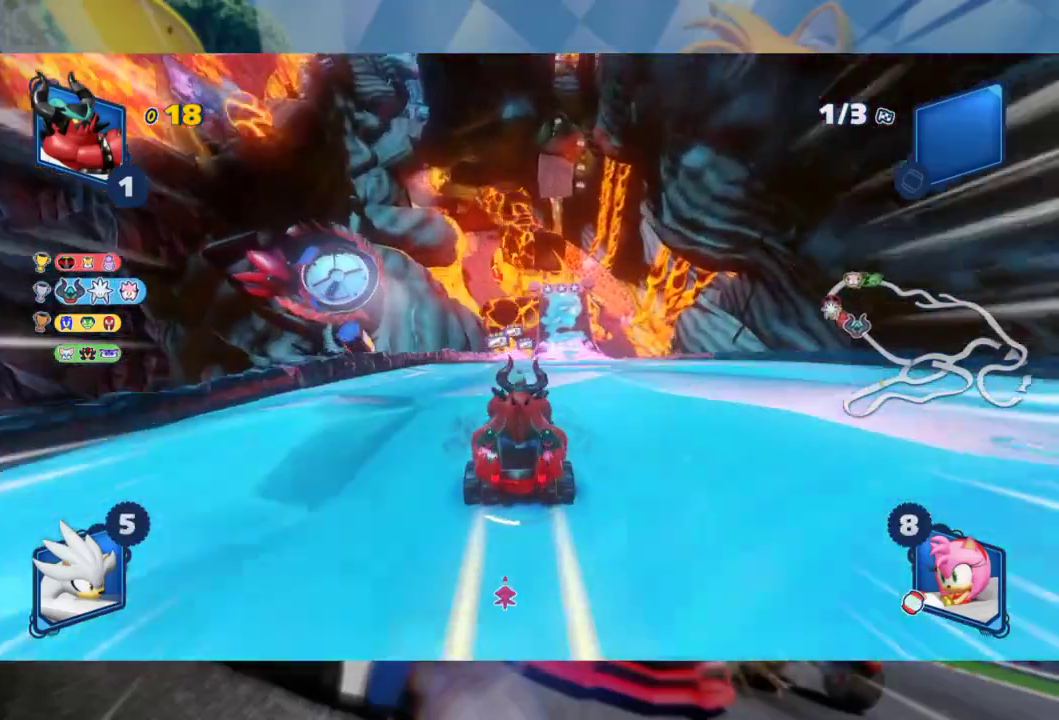
{"buttons": ["R2"], "left_stick": "right", "right_stick": "center", "events": [[167, "left_stick", "center"], [433, "left_stick", "right"]]}
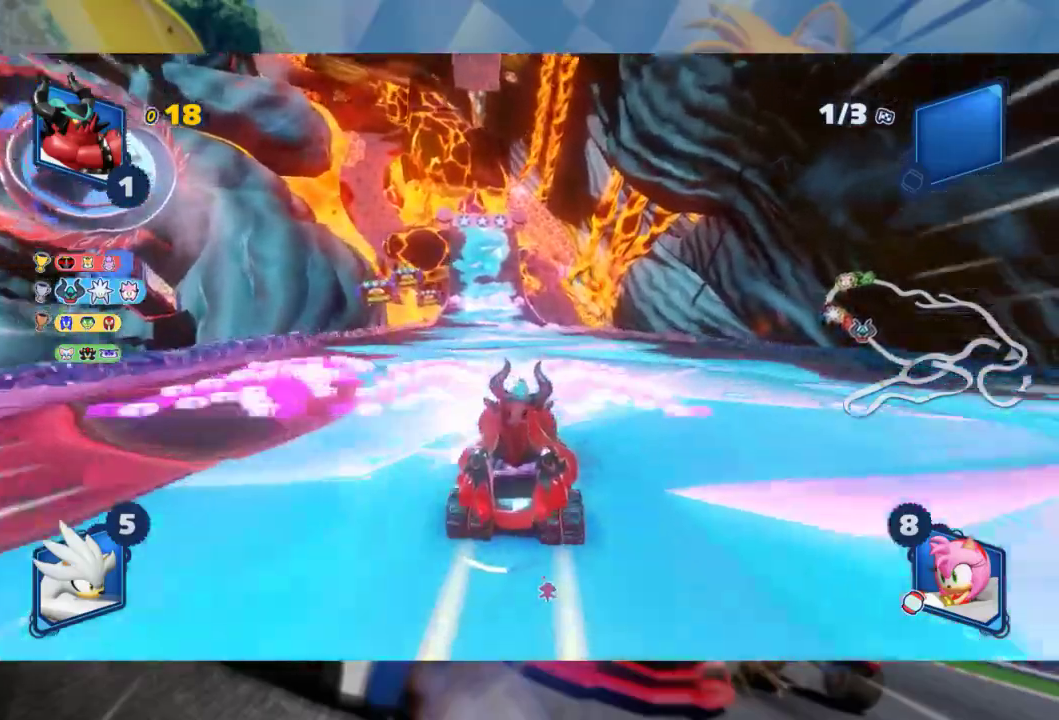
{"buttons": ["R2"], "left_stick": "left", "right_stick": "center", "events": [[50, "left_stick", "center"], [267, "left_stick", "left"]]}
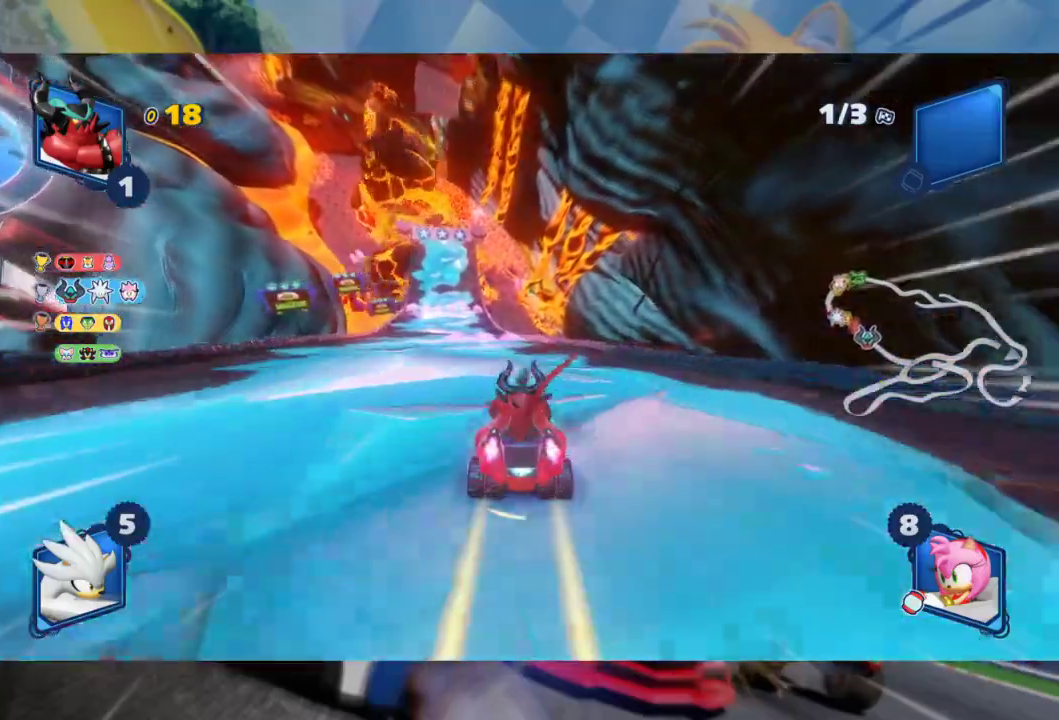
{"buttons": ["R2"], "left_stick": "center", "right_stick": "center", "events": [[17, "left_stick", "center"], [200, "B", "down"], [333, "B", "up"]]}
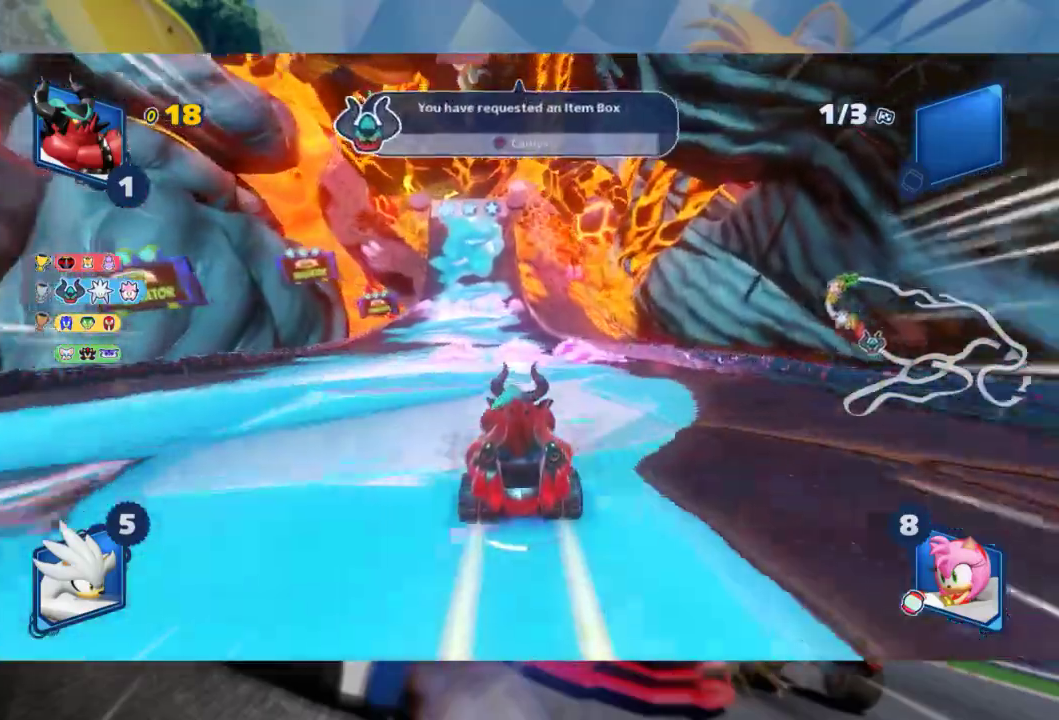
{"buttons": ["R2"], "left_stick": "center", "right_stick": "center", "events": [[200, "left_stick", "left"], [317, "left_stick", "center"]]}
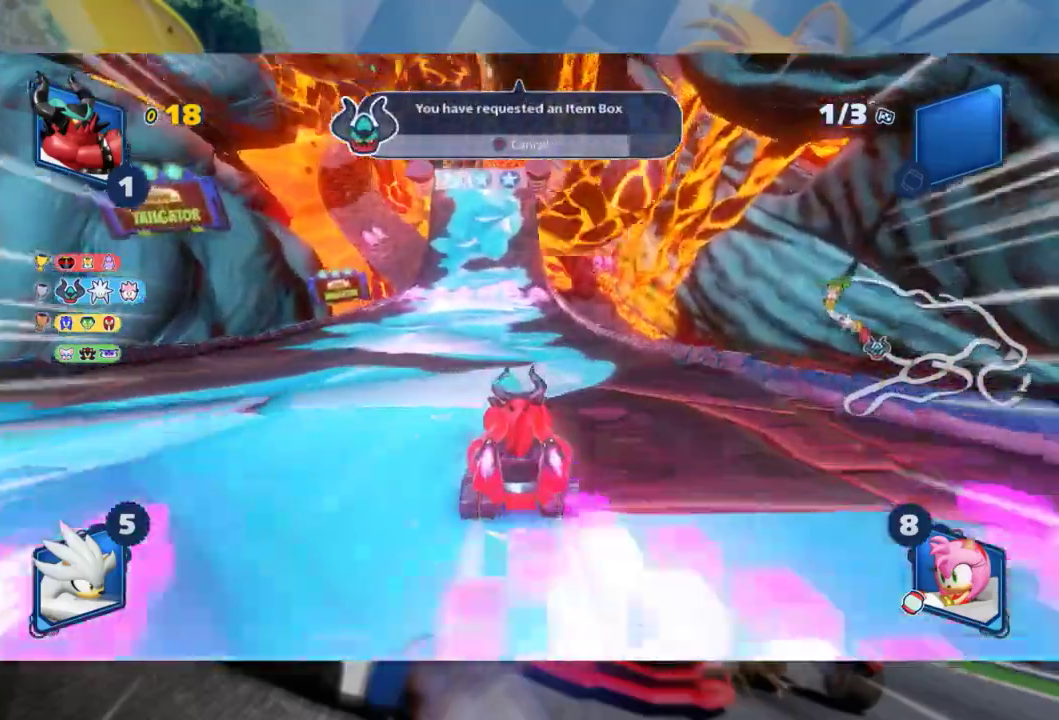
{"buttons": ["R2"], "left_stick": "center", "right_stick": "center", "events": [[150, "left_stick", "left"], [267, "left_stick", "center"]]}
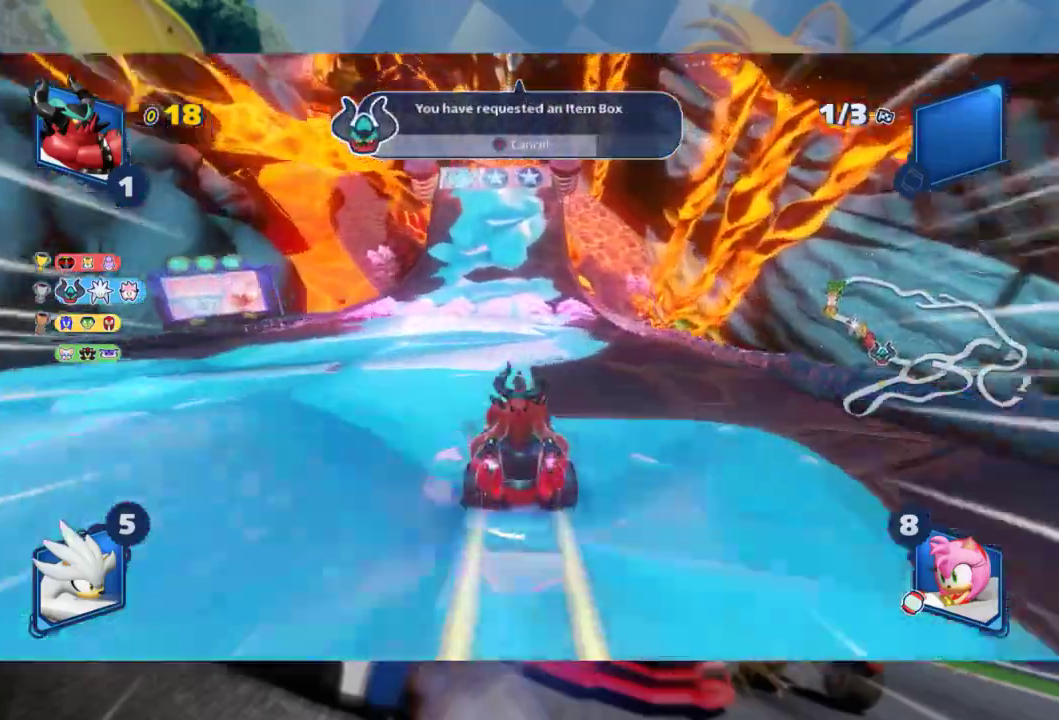
{"buttons": ["R2"], "left_stick": "left", "right_stick": "center", "events": [[400, "left_stick", "left"]]}
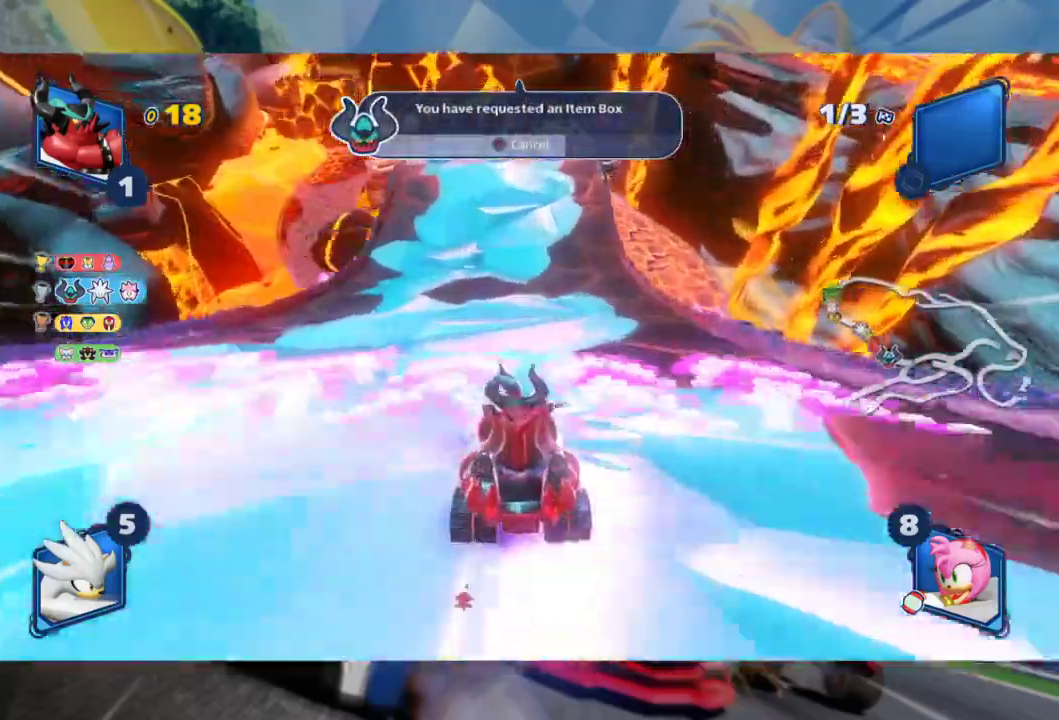
{"buttons": ["L2", "R2"], "left_stick": "center", "right_stick": "center", "events": [[83, "left_stick", "center"], [200, "left_stick", "right"], [233, "L2", "down"], [317, "left_stick", "center"]]}
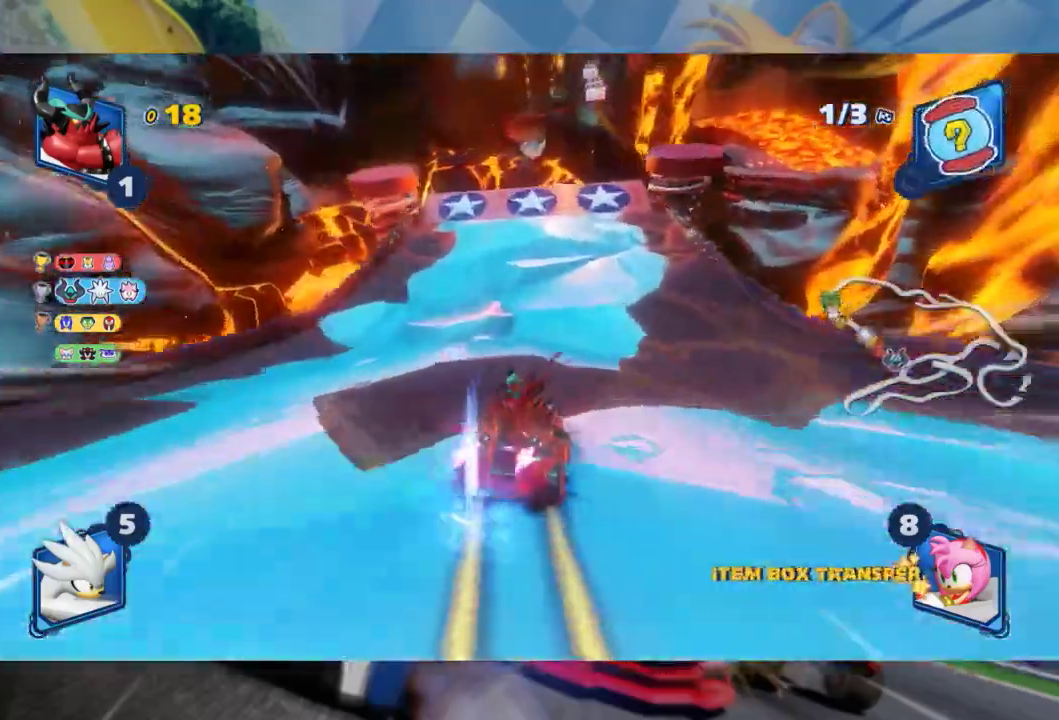
{"buttons": ["L2", "R2"], "left_stick": "left", "right_stick": "center", "events": [[433, "left_stick", "left"]]}
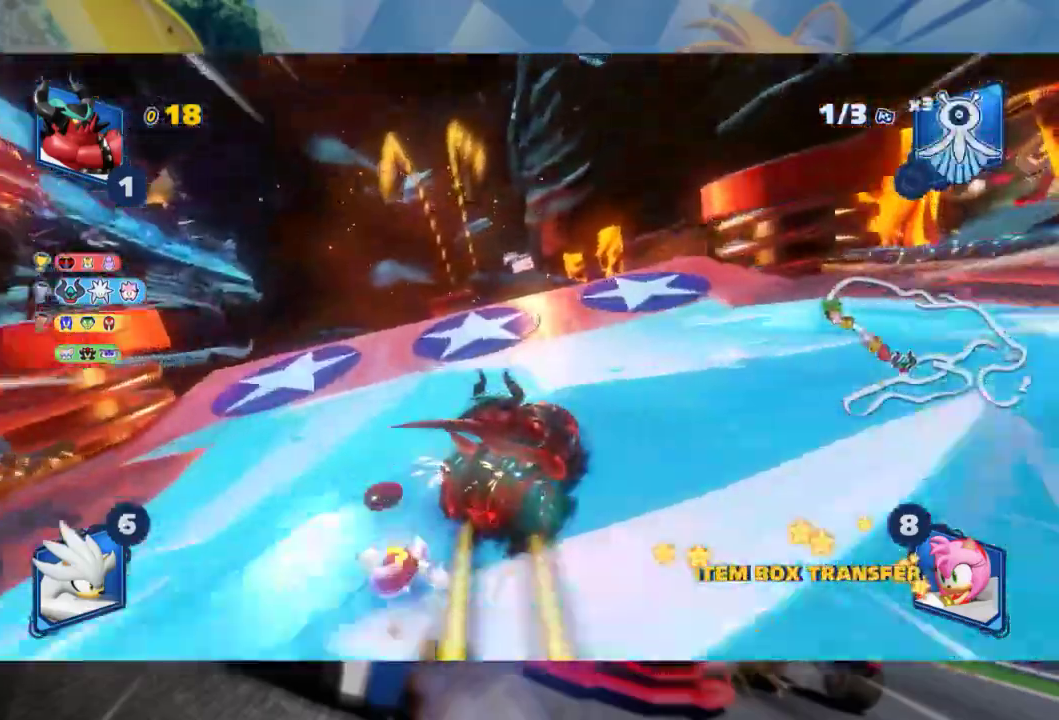
{"buttons": ["L2", "R2"], "left_stick": "left", "right_stick": "left", "events": [[267, "left_stick", "center"], [350, "right_stick", "left"], [483, "left_stick", "left"]]}
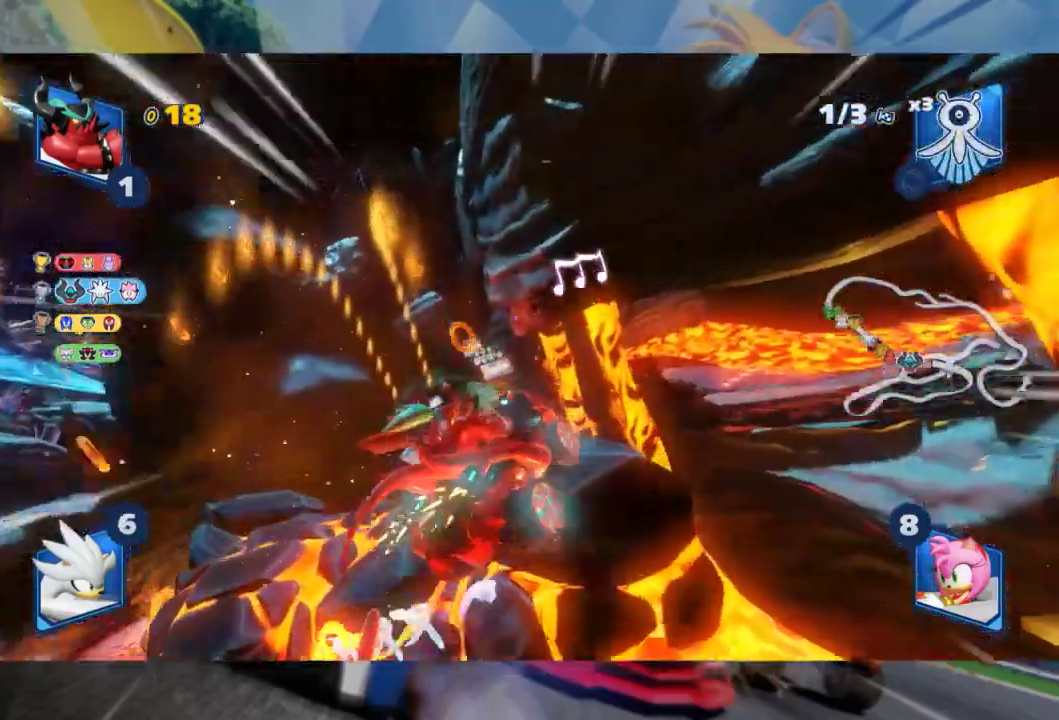
{"buttons": ["L2", "R2"], "left_stick": "center", "right_stick": "left", "events": [[50, "right_stick", "center"], [167, "left_stick", "center"], [200, "right_stick", "left"], [400, "right_stick", "center"], [500, "right_stick", "left"]]}
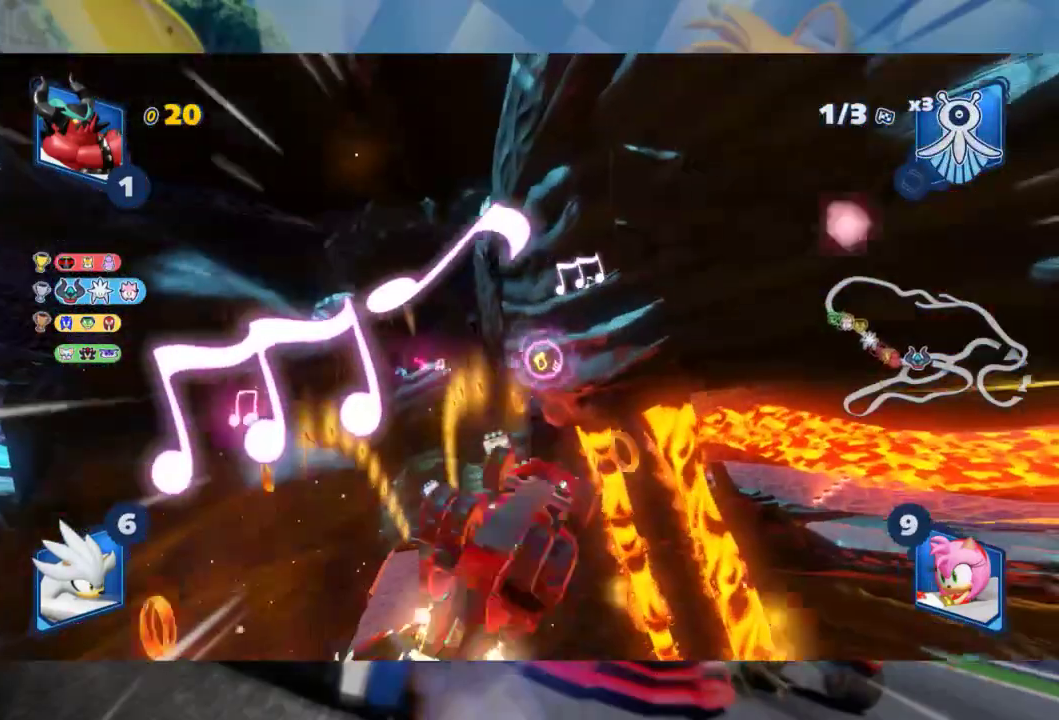
{"buttons": ["L2", "R2"], "left_stick": "center", "right_stick": "center", "events": [[167, "right_stick", "center"], [333, "right_stick", "left"], [417, "right_stick", "center"]]}
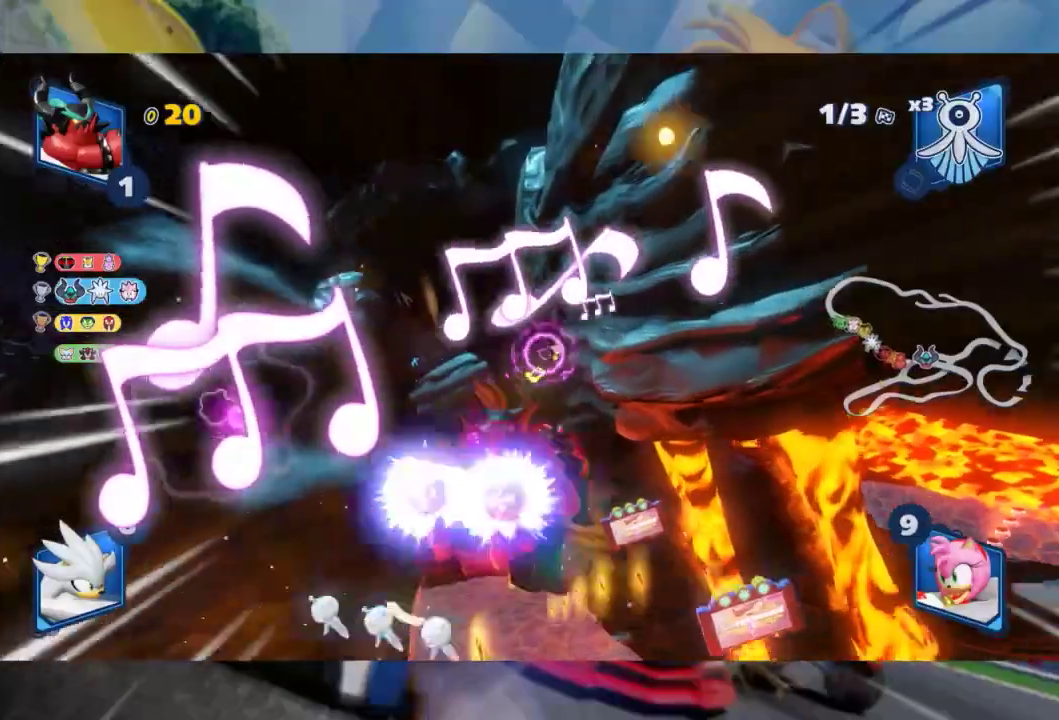
{"buttons": ["L2", "R2"], "left_stick": "center", "right_stick": "center", "events": [[233, "right_stick", "up"], [367, "right_stick", "center"]]}
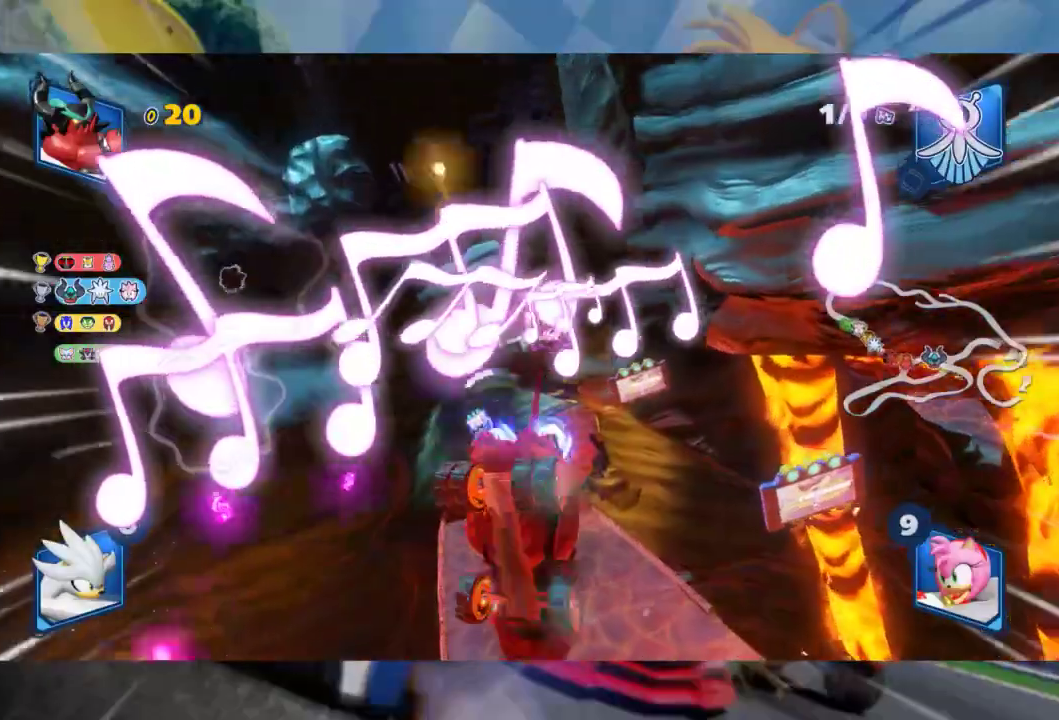
{"buttons": ["L2", "R2"], "left_stick": "left", "right_stick": "center", "events": [[50, "right_stick", "down"], [183, "right_stick", "center"], [483, "left_stick", "left"]]}
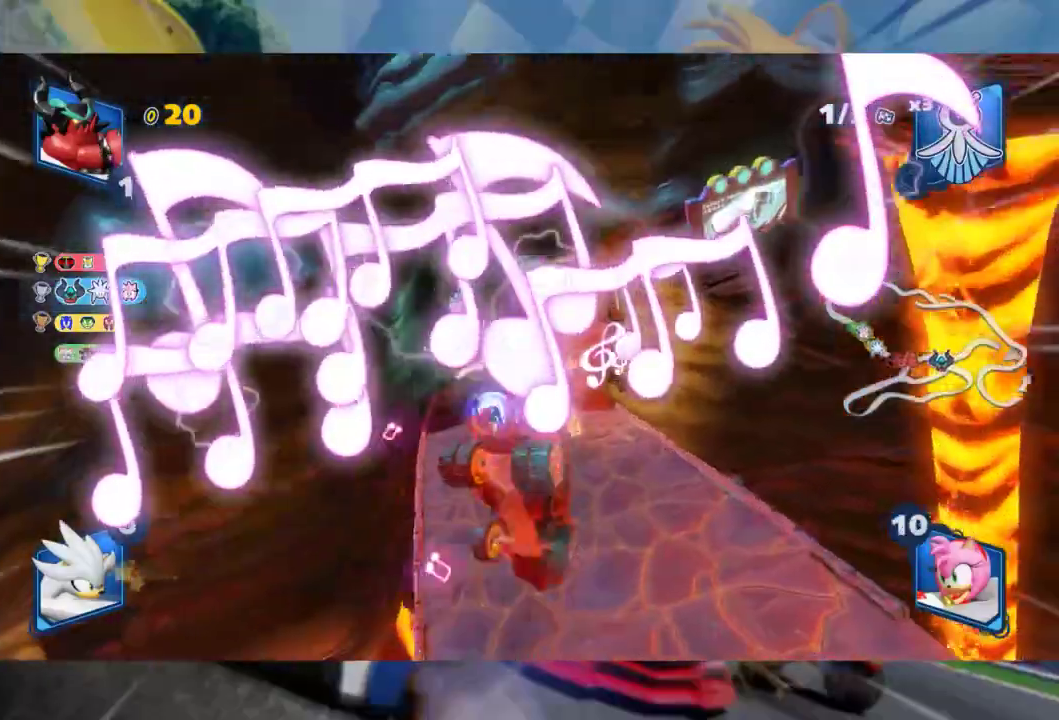
{"buttons": ["L2", "R2"], "left_stick": "left", "right_stick": "center", "events": []}
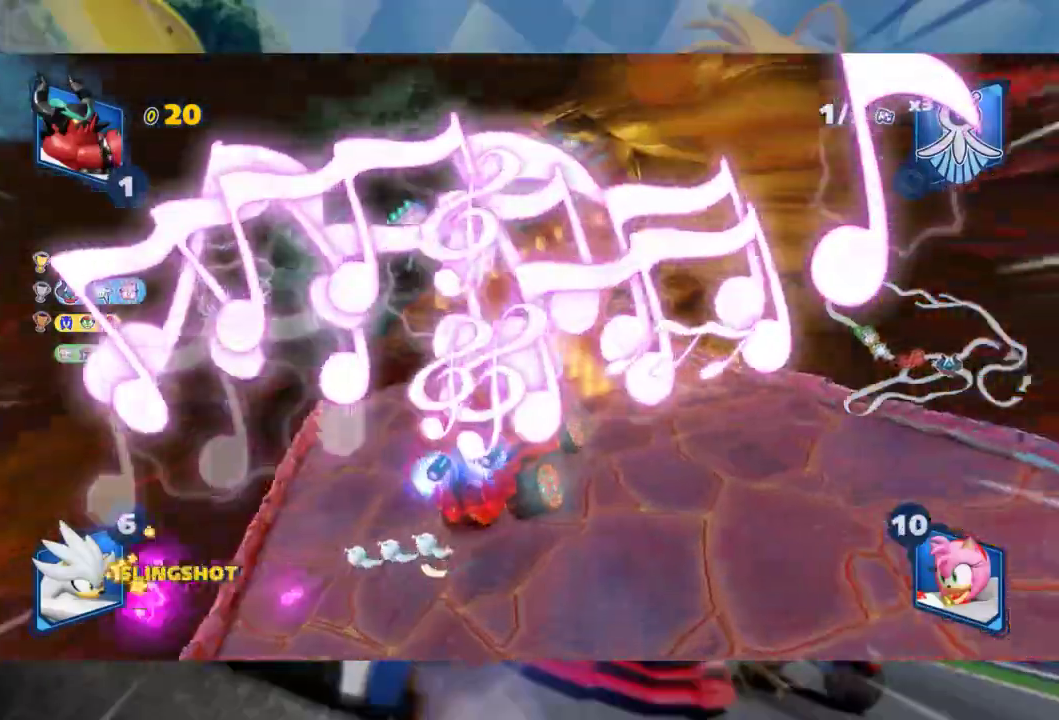
{"buttons": ["L2", "R2"], "left_stick": "left", "right_stick": "center", "events": []}
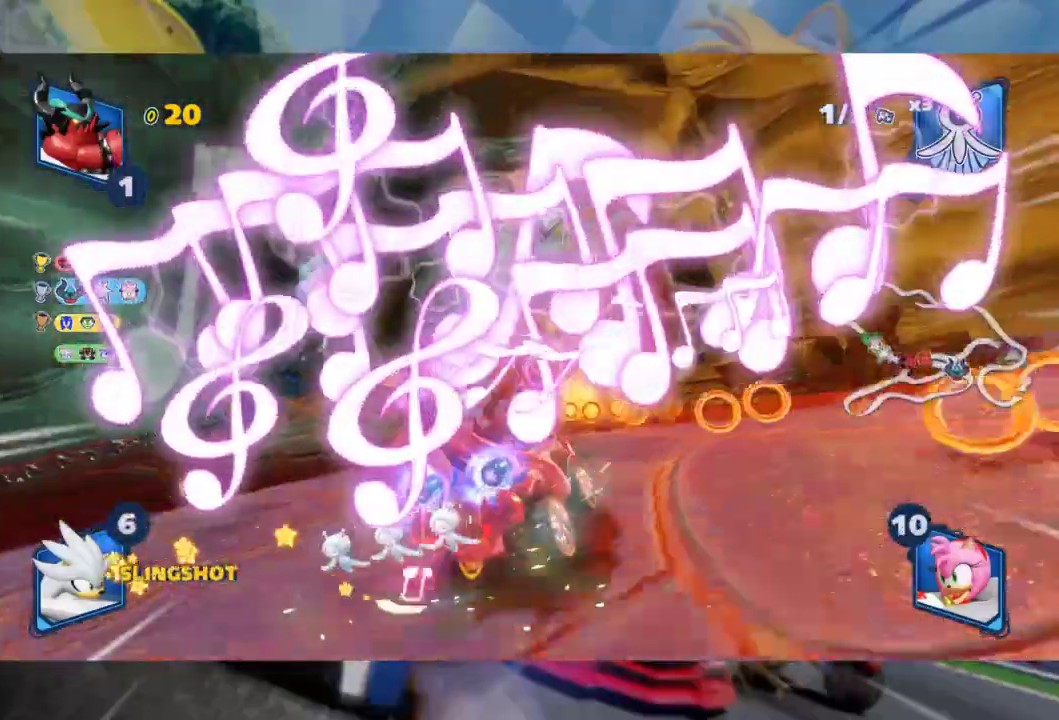
{"buttons": ["L2", "R2"], "left_stick": "right", "right_stick": "center", "events": [[50, "left_stick", "center"], [283, "left_stick", "left"], [367, "left_stick", "center"], [417, "left_stick", "right"]]}